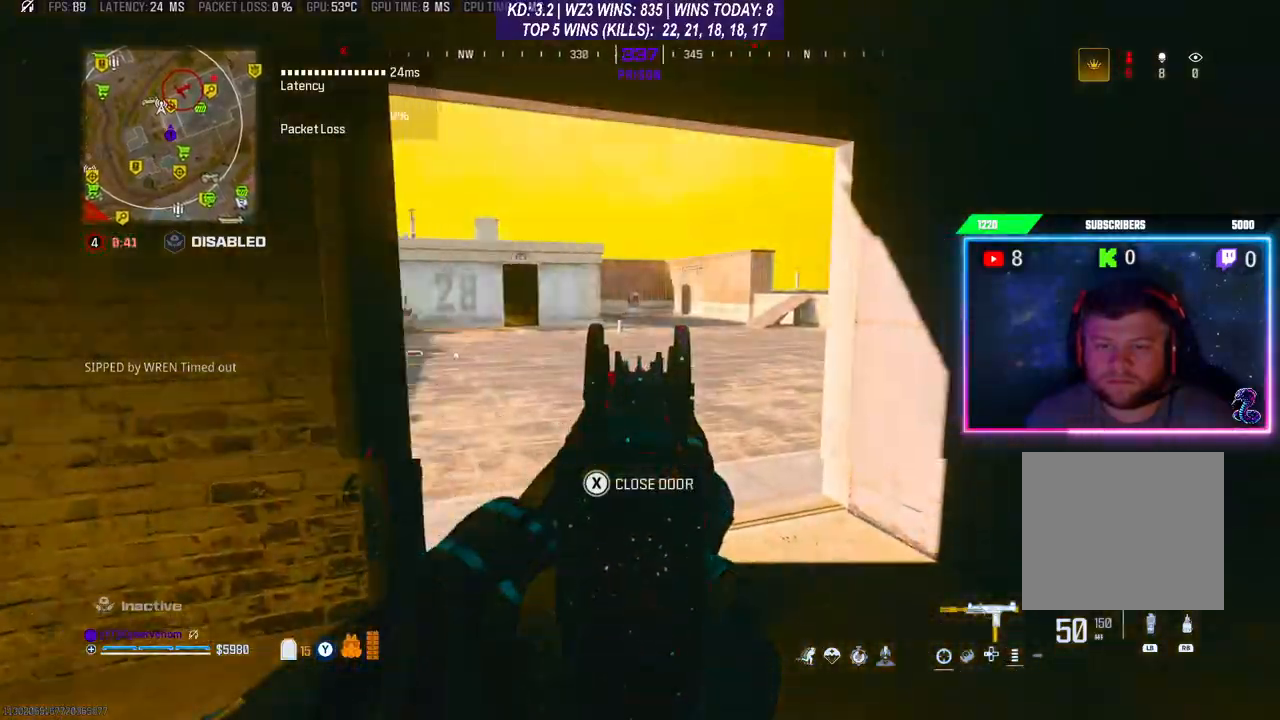
Gameplay with a controller (Xbox layout); each line is a JSON object with the inputs held at the frame after it. "events" lists button and stick changes between this image and that frame as [ms after this image, input, new state], when the widget could be followed in between.
{"buttons": ["L2"], "left_stick": "right", "right_stick": "center", "events": []}
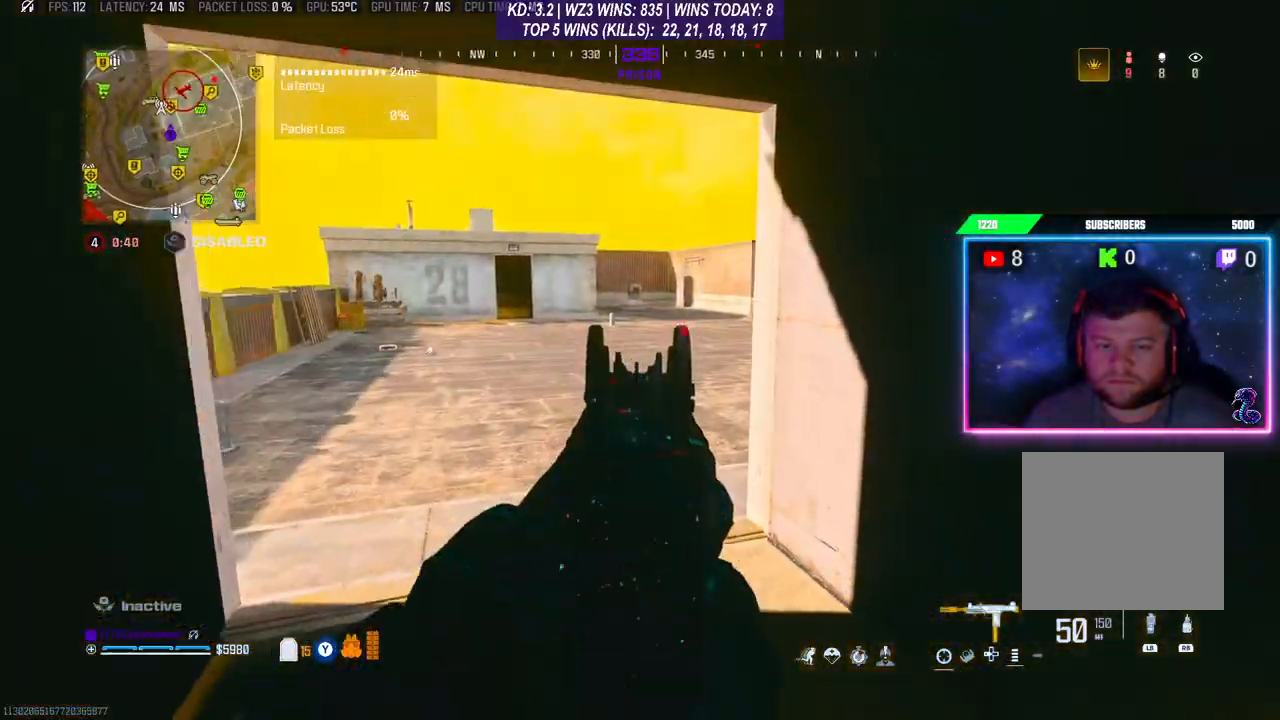
{"buttons": [], "left_stick": "center", "right_stick": "center", "events": [[33, "right_stick", "right"], [67, "L2", "up"], [67, "left_stick", "center"], [167, "left_stick", "left"], [400, "left_stick", "center"], [400, "right_stick", "center"]]}
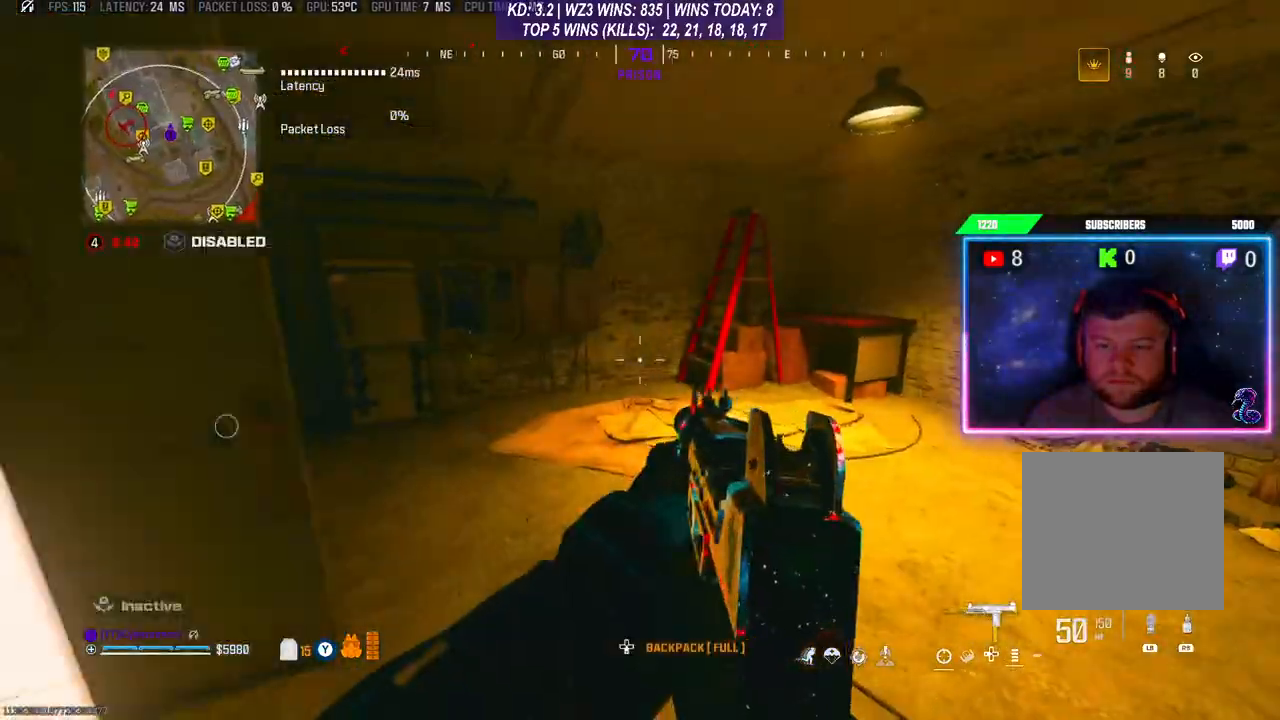
{"buttons": [], "left_stick": "center", "right_stick": "center", "events": [[33, "right_stick", "left"], [267, "right_stick", "center"]]}
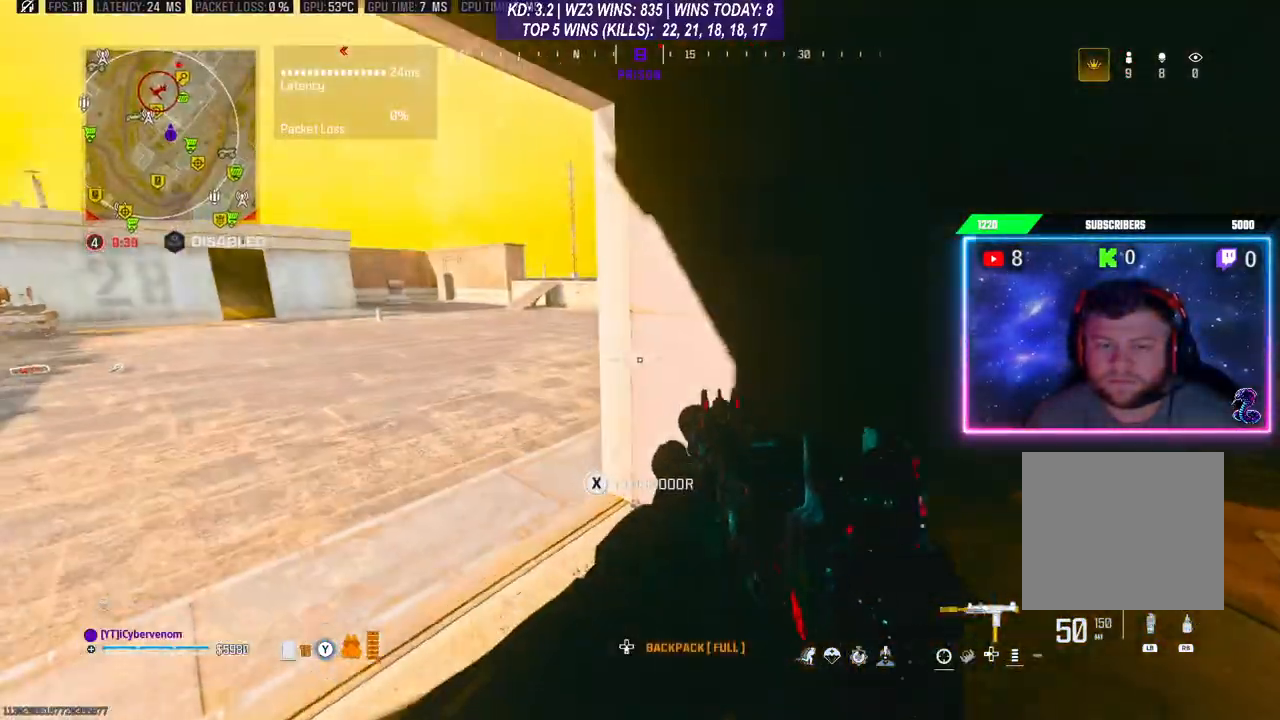
{"buttons": [], "left_stick": "up", "right_stick": "center", "events": [[300, "left_stick", "up-left"], [367, "L3", "down"], [367, "left_stick", "up"], [500, "L3", "up"]]}
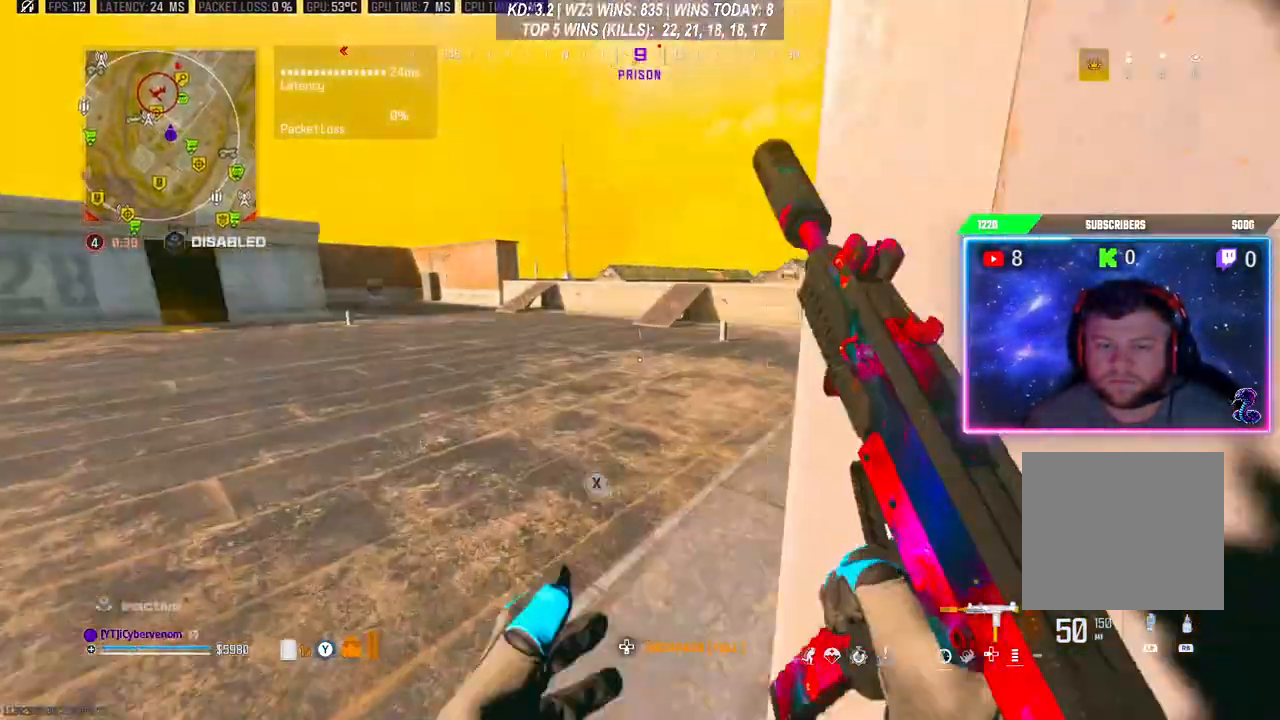
{"buttons": [], "left_stick": "up", "right_stick": "center", "events": [[67, "R3", "down"], [200, "R3", "up"]]}
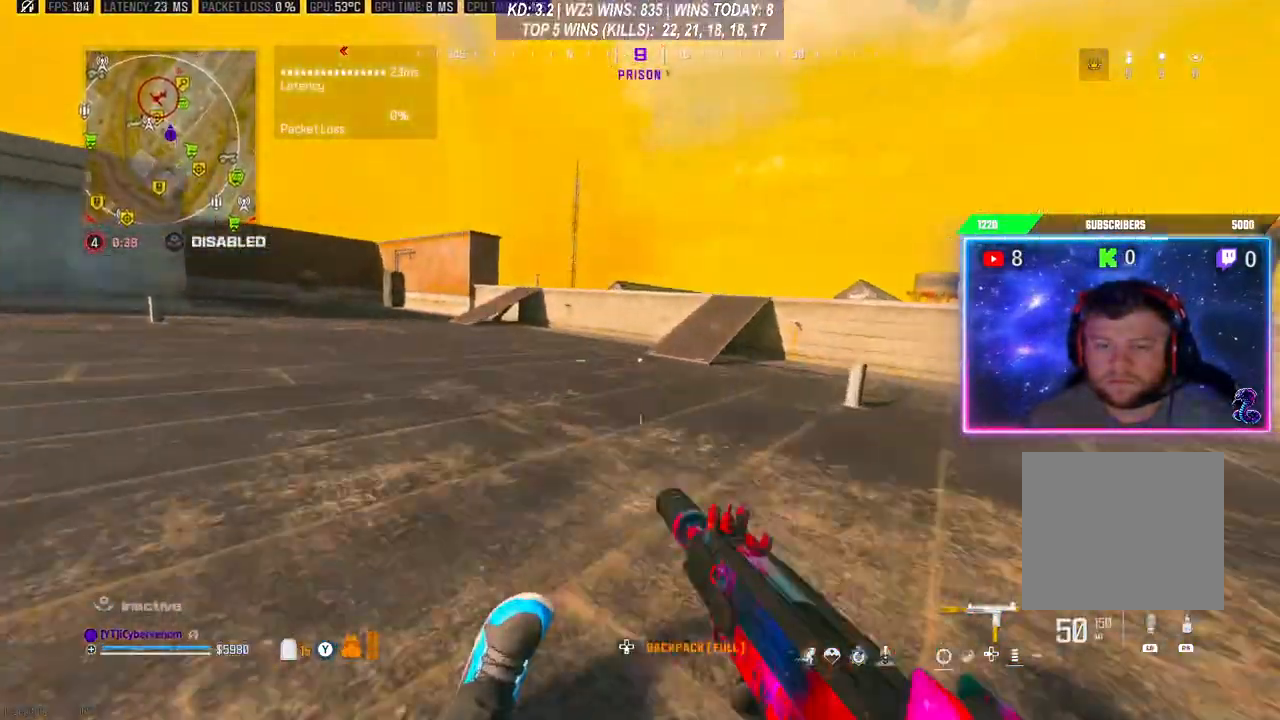
{"buttons": [], "left_stick": "up", "right_stick": "center", "events": [[333, "L3", "down"], [433, "L3", "up"]]}
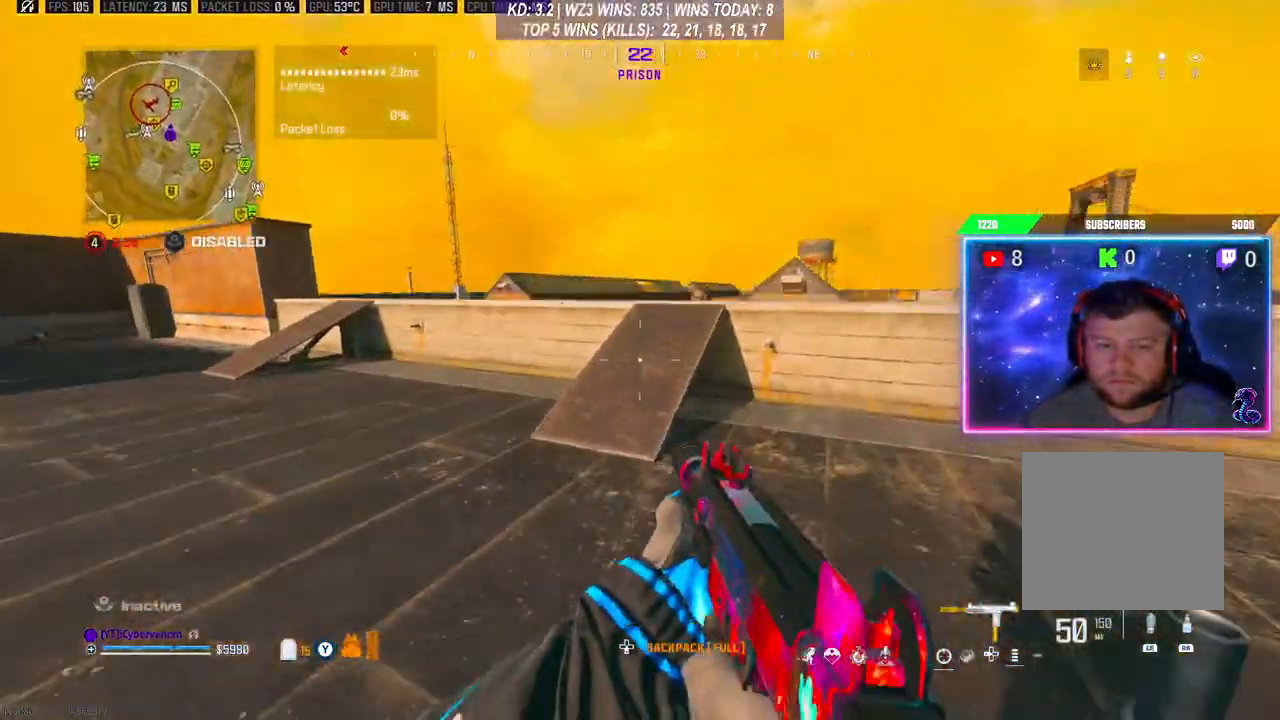
{"buttons": ["L3"], "left_stick": "up", "right_stick": "center", "events": [[133, "L3", "down"]]}
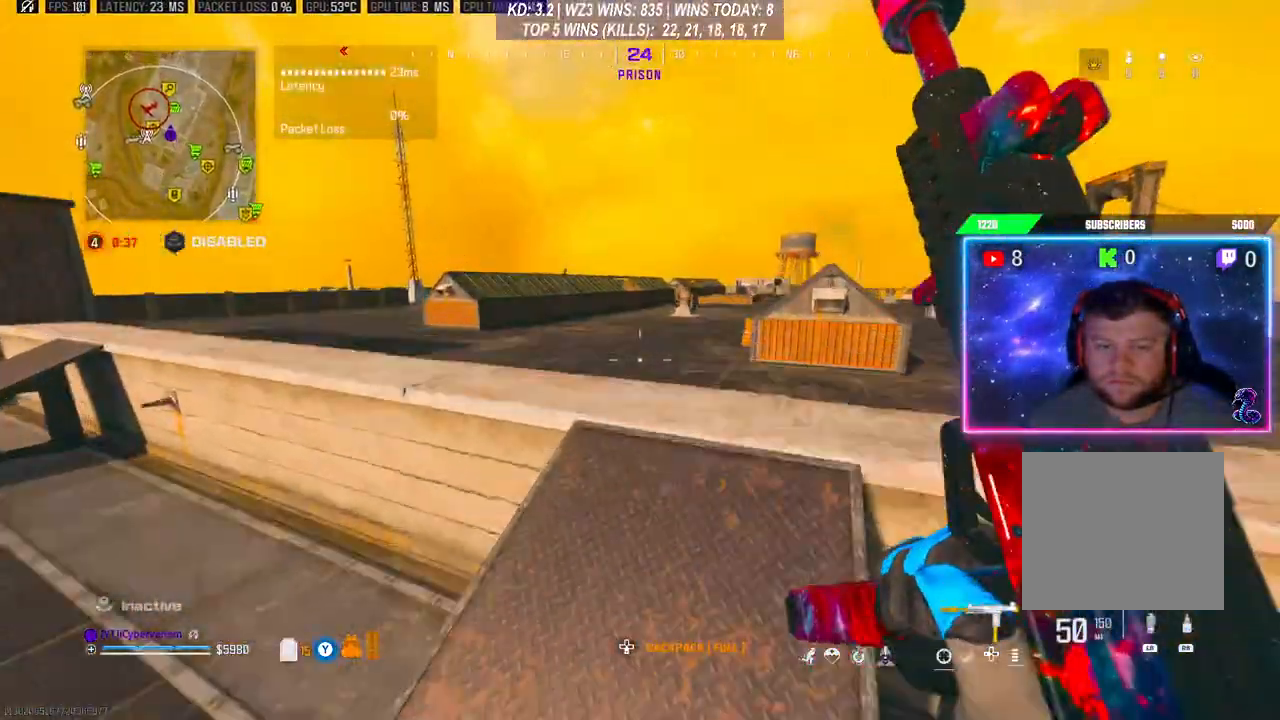
{"buttons": [], "left_stick": "up", "right_stick": "center", "events": [[367, "L3", "up"]]}
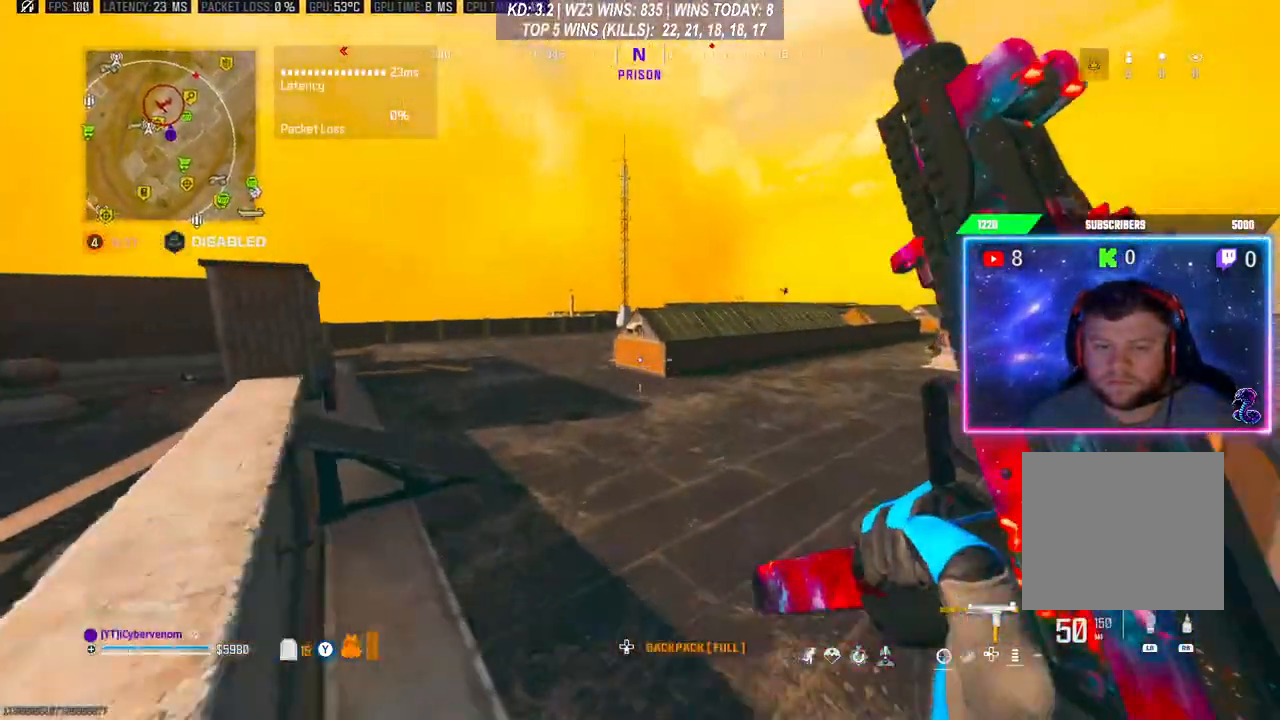
{"buttons": [], "left_stick": "up", "right_stick": "center", "events": [[200, "left_stick", "center"], [367, "L3", "down"], [367, "left_stick", "up"], [467, "L3", "up"]]}
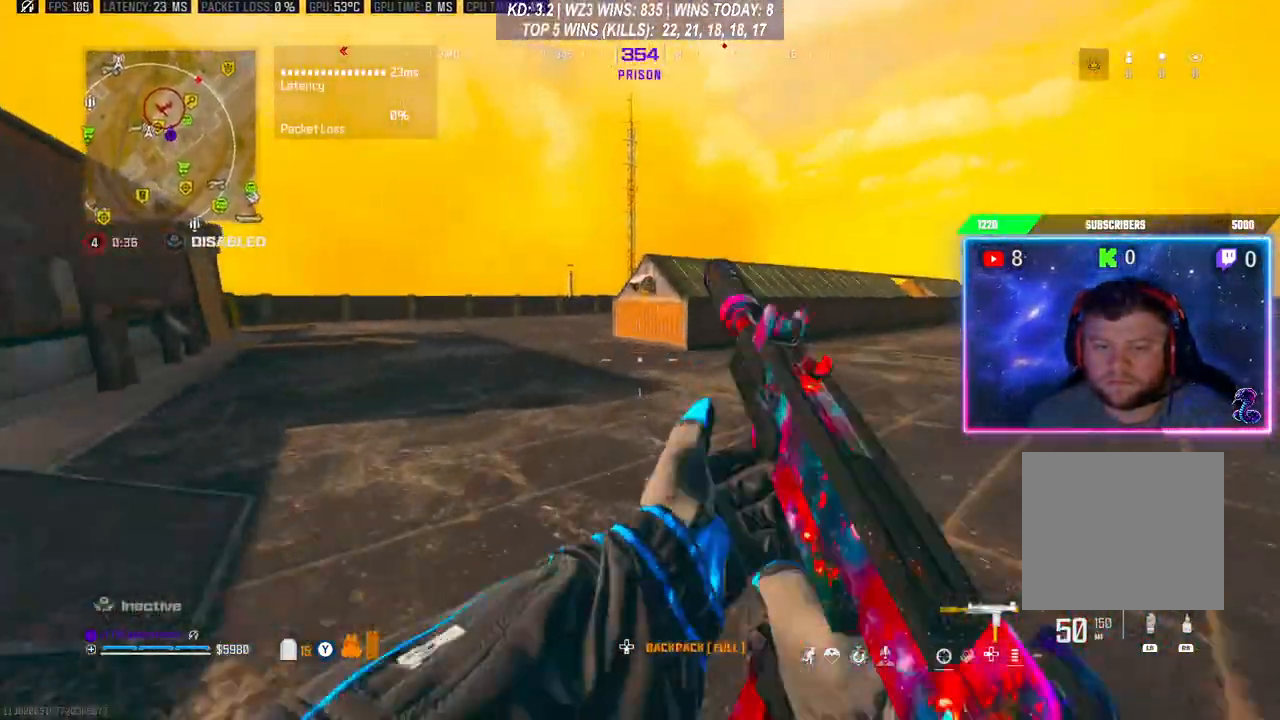
{"buttons": [], "left_stick": "up", "right_stick": "center", "events": [[33, "L3", "down"], [133, "L3", "up"], [233, "R3", "down"], [367, "R3", "up"], [400, "L3", "down"], [467, "L3", "up"]]}
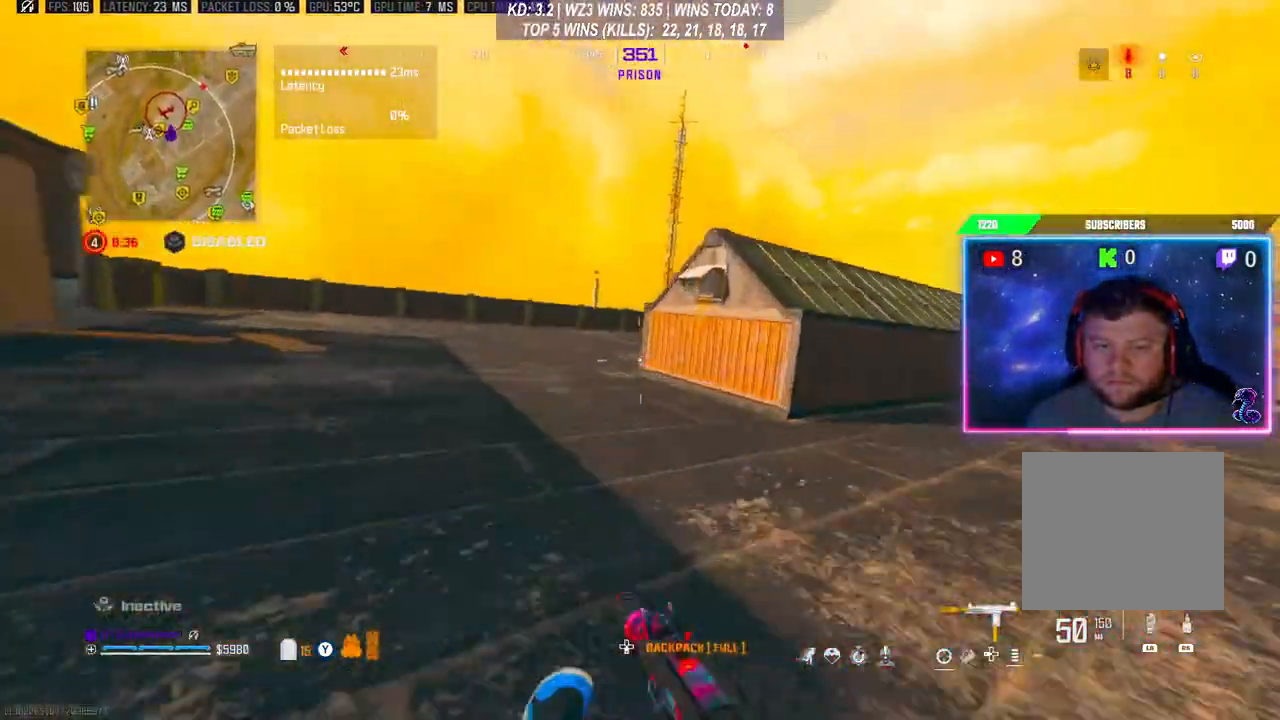
{"buttons": [], "left_stick": "up", "right_stick": "center", "events": [[267, "L3", "down"], [333, "L3", "up"], [400, "L3", "down"], [467, "L3", "up"]]}
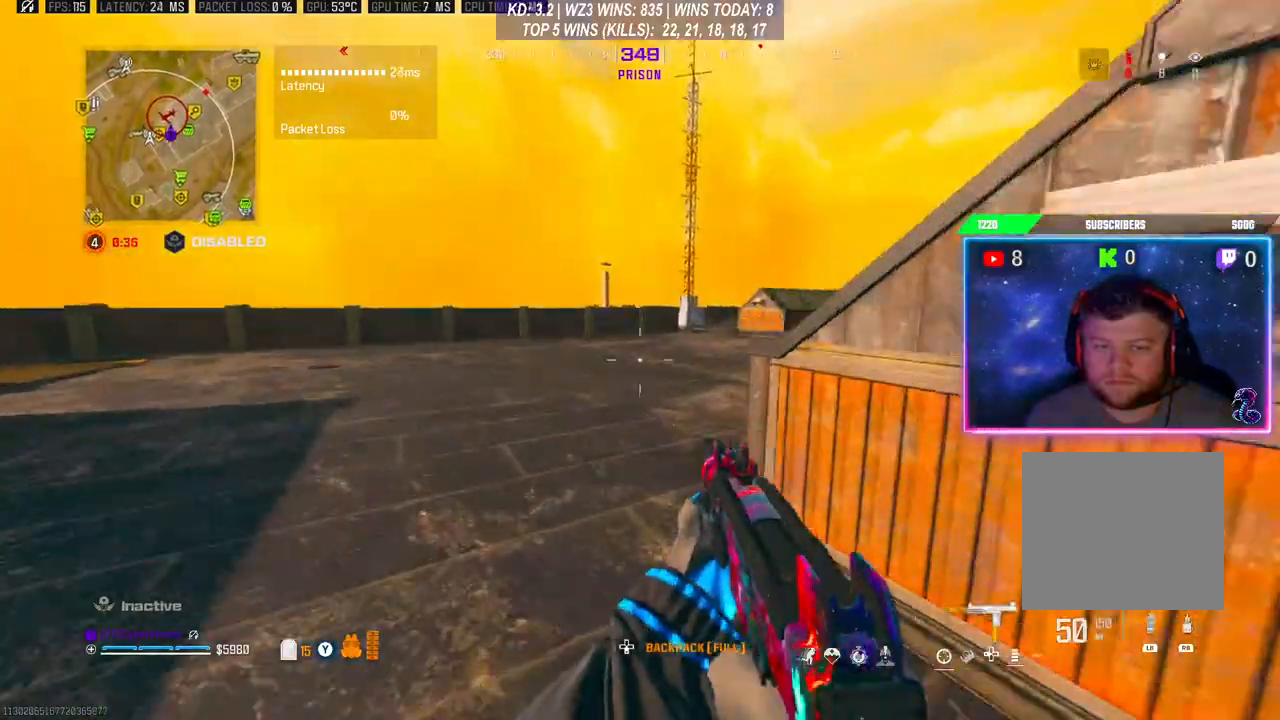
{"buttons": [], "left_stick": "up", "right_stick": "center", "events": [[67, "L3", "down"], [133, "L3", "up"], [200, "L3", "down"], [267, "L3", "up"], [367, "R3", "down"], [467, "R3", "up"]]}
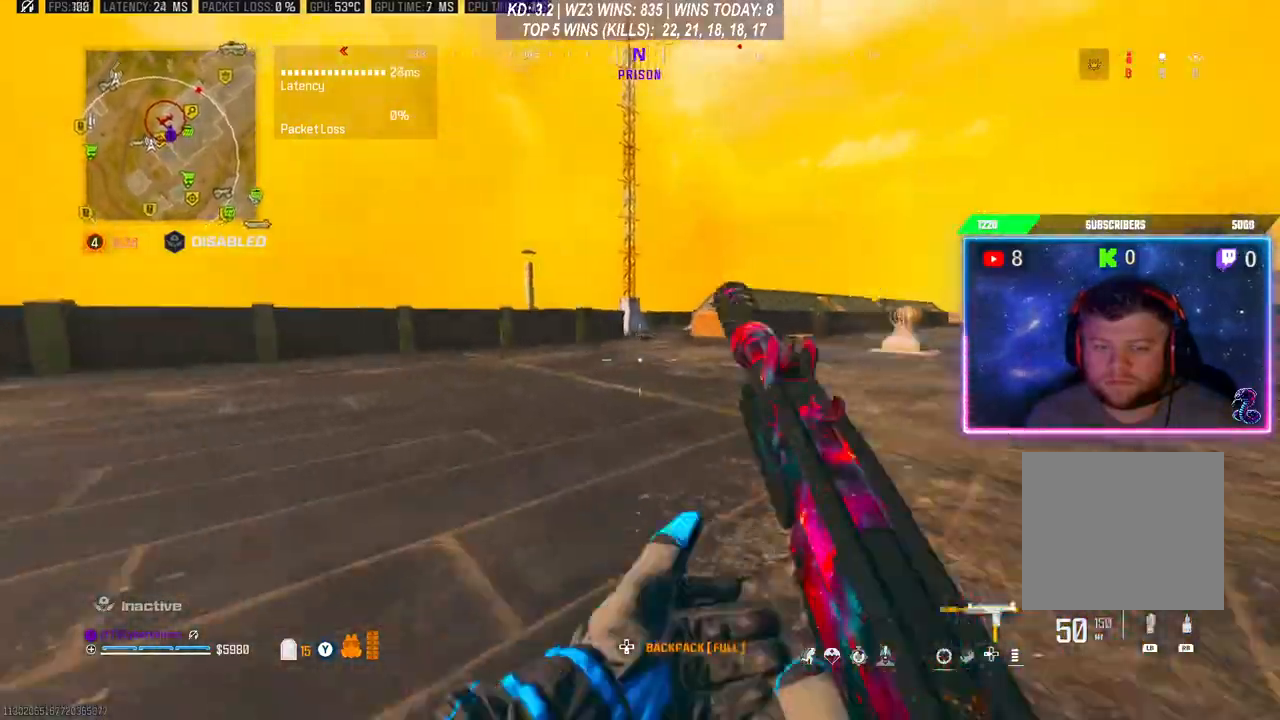
{"buttons": ["L3"], "left_stick": "up", "right_stick": "center", "events": [[400, "Y", "down"], [467, "L3", "down"], [467, "Y", "up"]]}
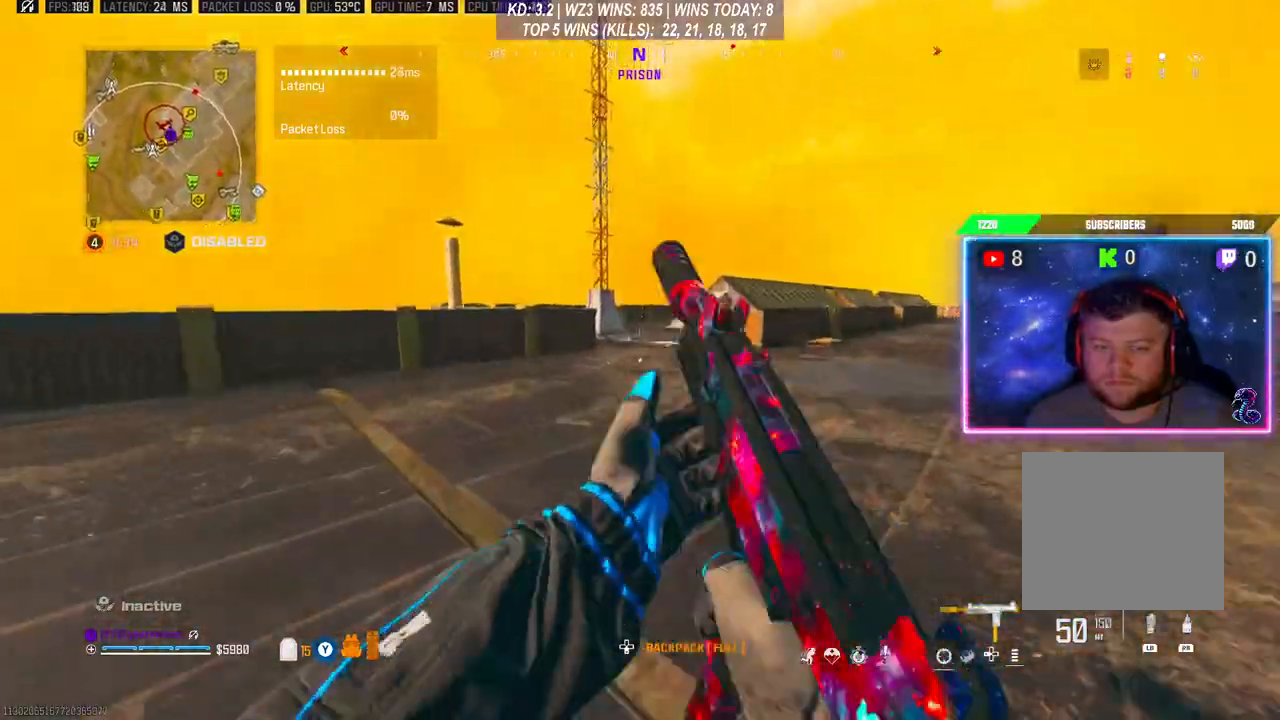
{"buttons": [], "left_stick": "up", "right_stick": "center", "events": [[233, "L3", "up"], [367, "R3", "down"], [467, "R3", "up"]]}
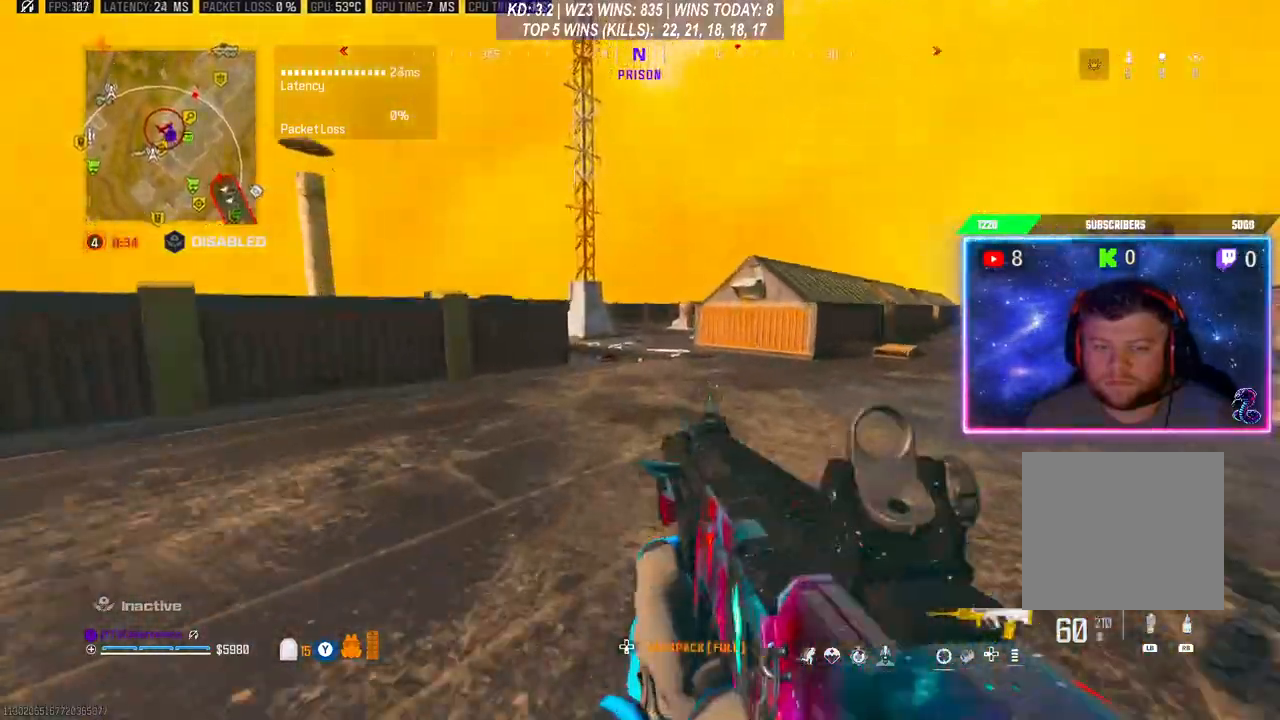
{"buttons": ["L3"], "left_stick": "up", "right_stick": "center", "events": [[233, "L3", "down"], [367, "L3", "up"], [467, "L3", "down"]]}
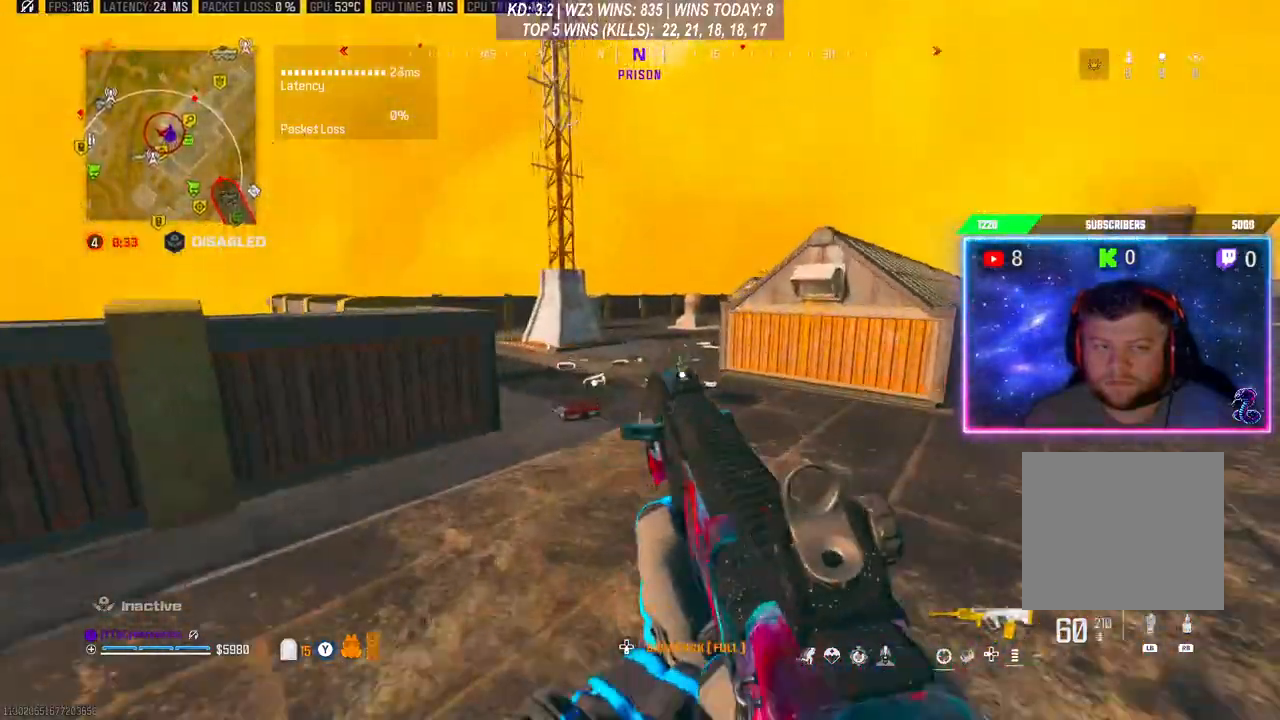
{"buttons": [], "left_stick": "up", "right_stick": "center", "events": [[267, "L3", "up"], [367, "R3", "down"], [433, "R3", "up"]]}
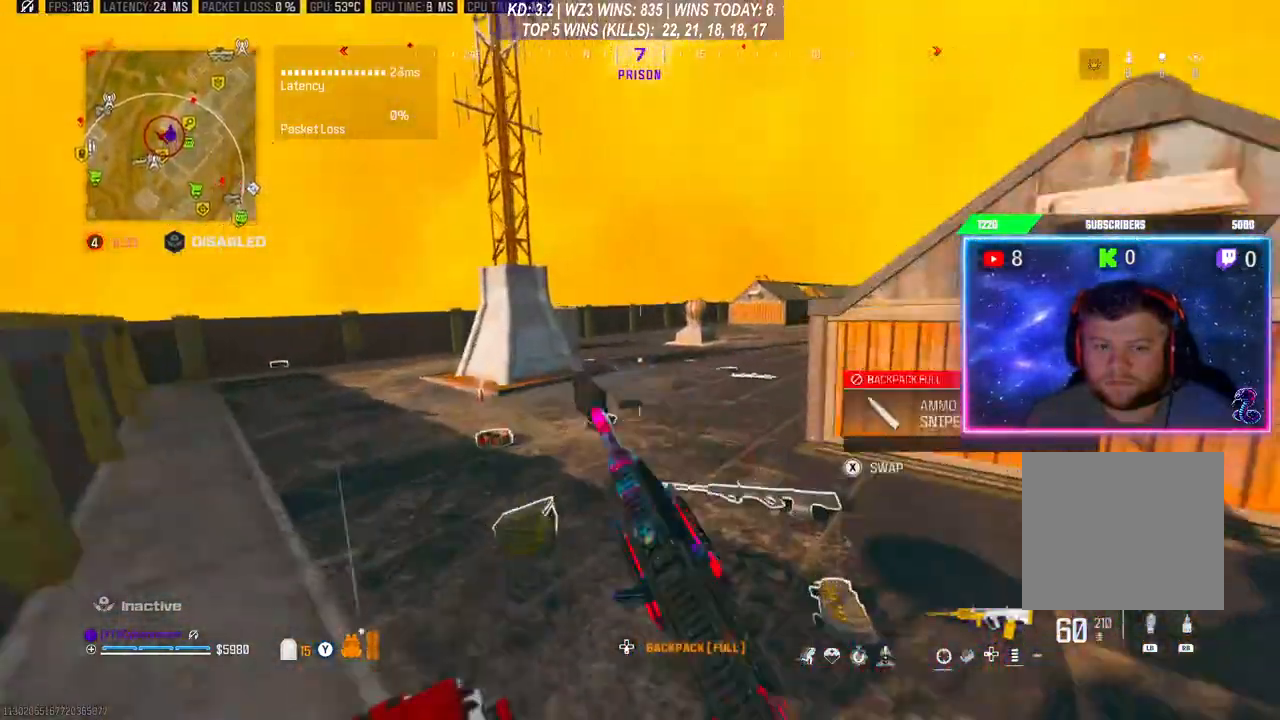
{"buttons": ["L3"], "left_stick": "up", "right_stick": "center", "events": [[67, "A", "down"], [133, "A", "up"], [233, "L3", "down"], [333, "L3", "up"], [433, "L3", "down"]]}
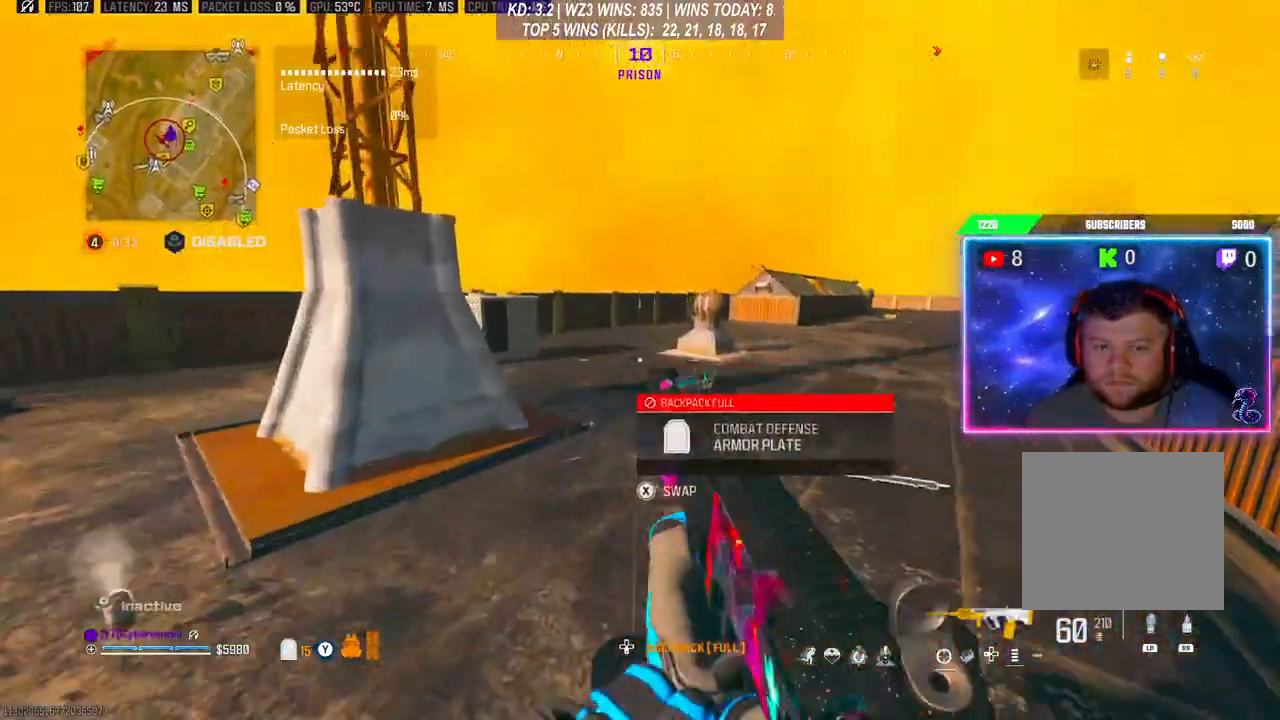
{"buttons": [], "left_stick": "up", "right_stick": "center", "events": [[167, "L3", "up"], [333, "R3", "down"], [467, "R3", "up"]]}
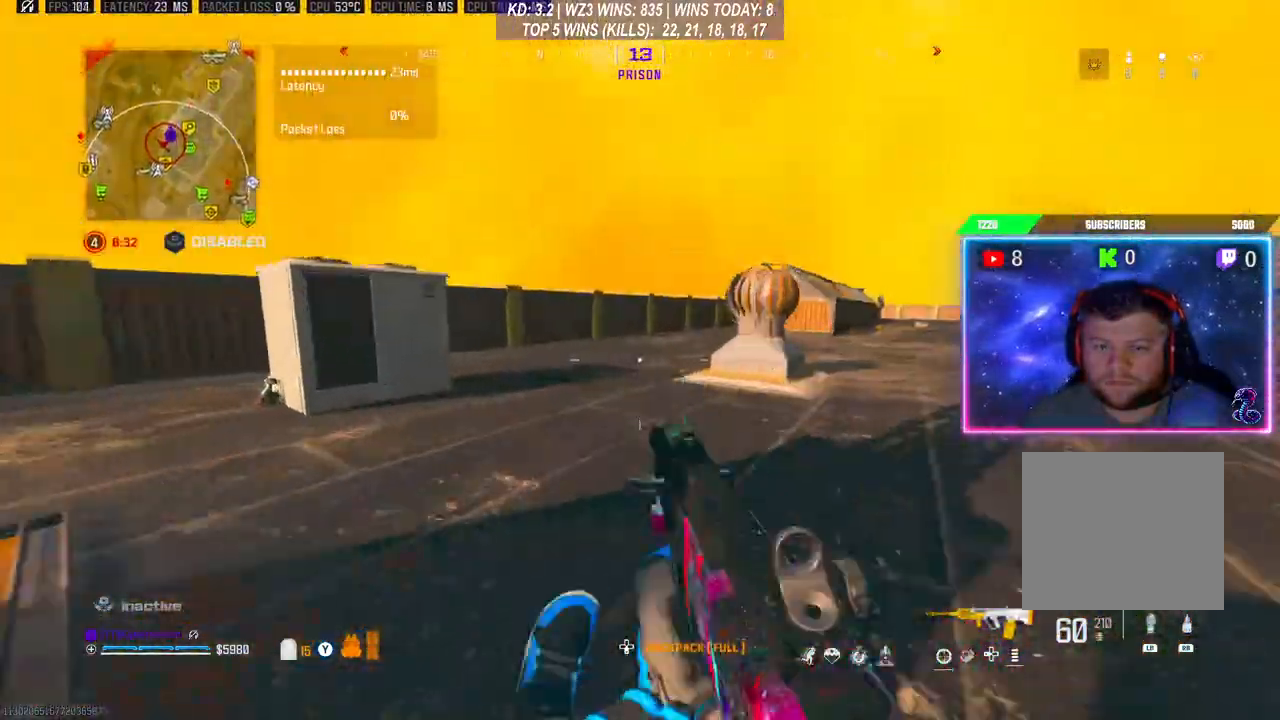
{"buttons": ["L3"], "left_stick": "up", "right_stick": "center", "events": [[33, "A", "down"], [33, "L3", "down"], [133, "A", "up"], [133, "L3", "up"], [367, "L3", "down"]]}
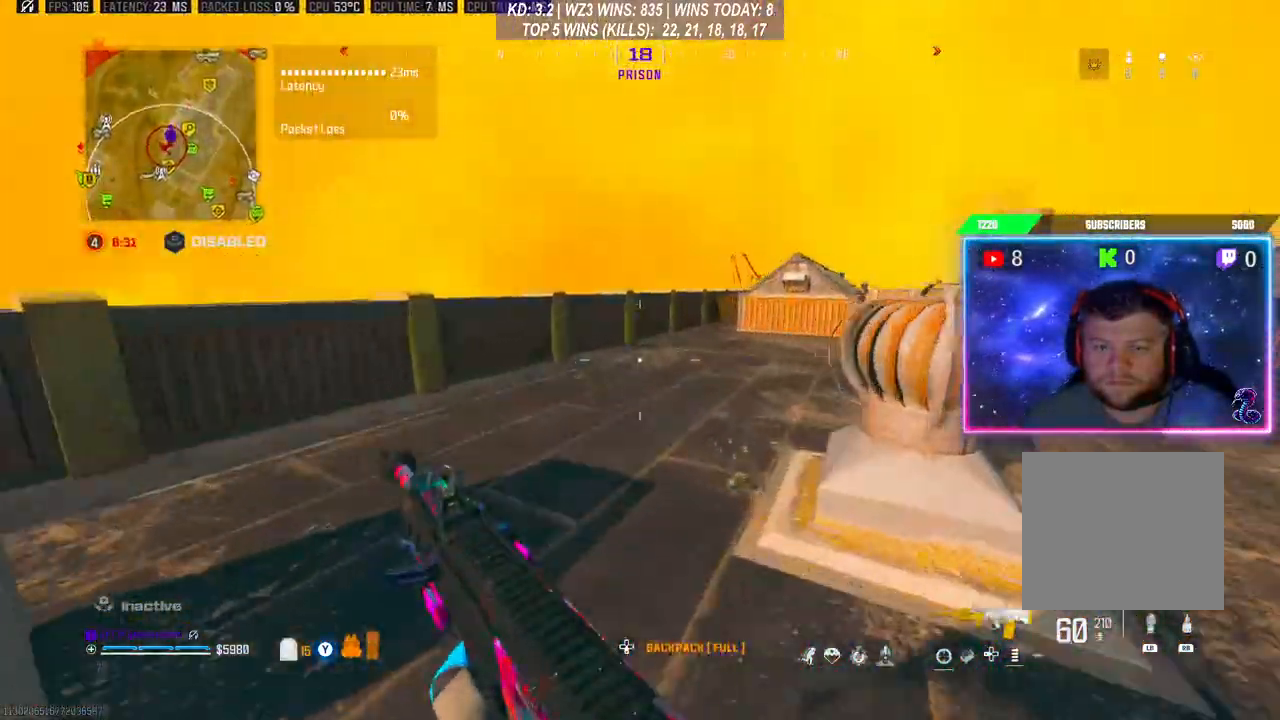
{"buttons": ["L3"], "left_stick": "up", "right_stick": "center", "events": [[233, "L3", "up"], [433, "L3", "down"]]}
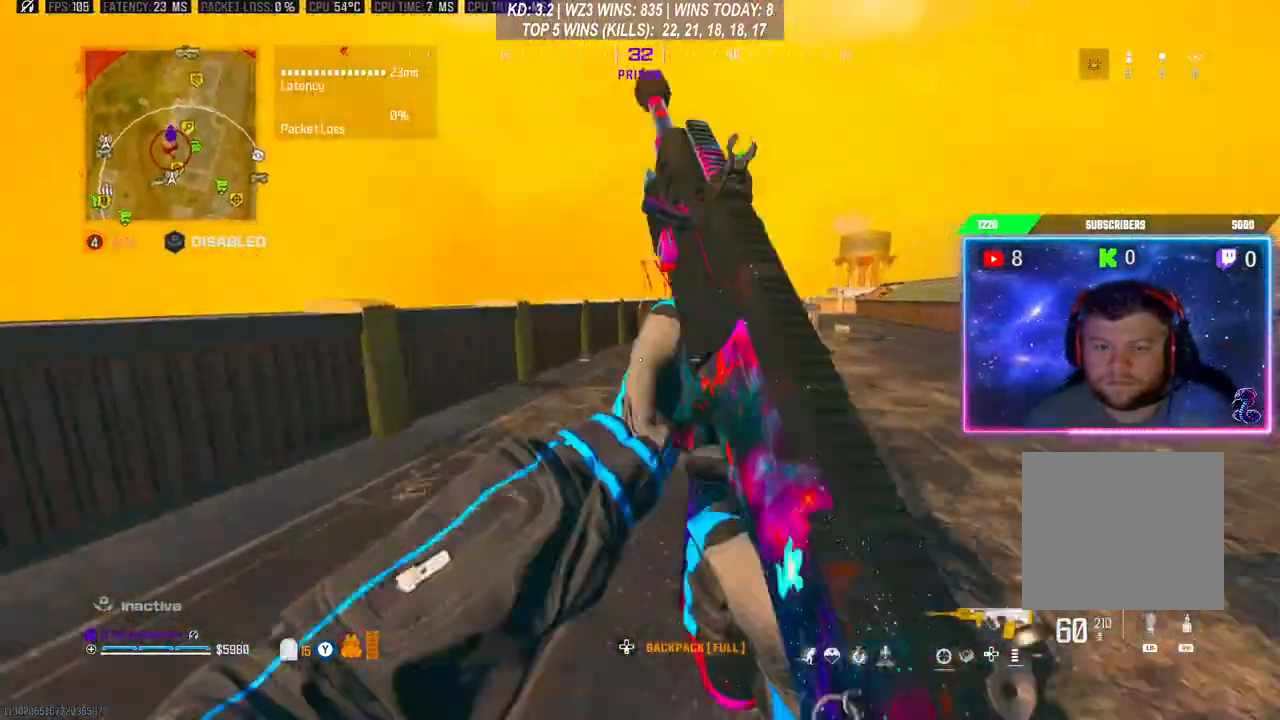
{"buttons": [], "left_stick": "left", "right_stick": "center", "events": [[33, "L3", "up"], [233, "left_stick", "left"]]}
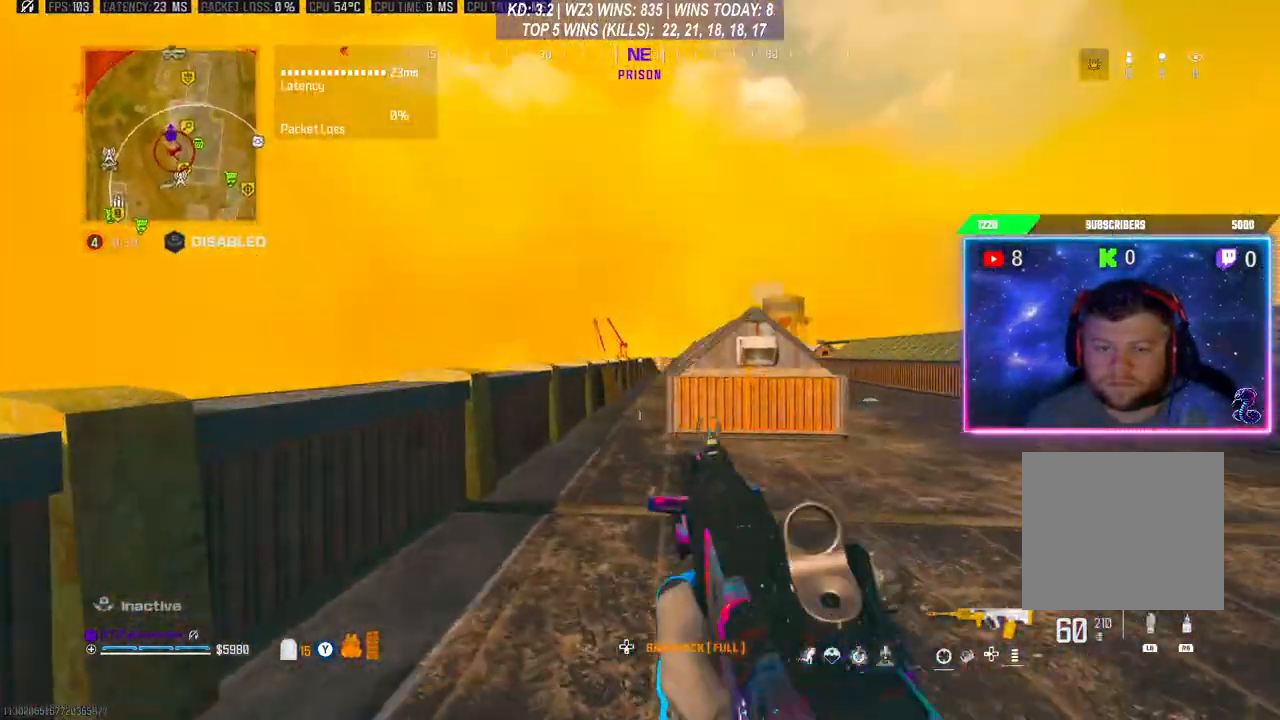
{"buttons": ["R1"], "left_stick": "up", "right_stick": "center", "events": [[67, "L2", "down"], [200, "left_stick", "up"], [267, "left_stick", "up-right"], [367, "L2", "up"], [433, "R1", "down"], [500, "left_stick", "up"]]}
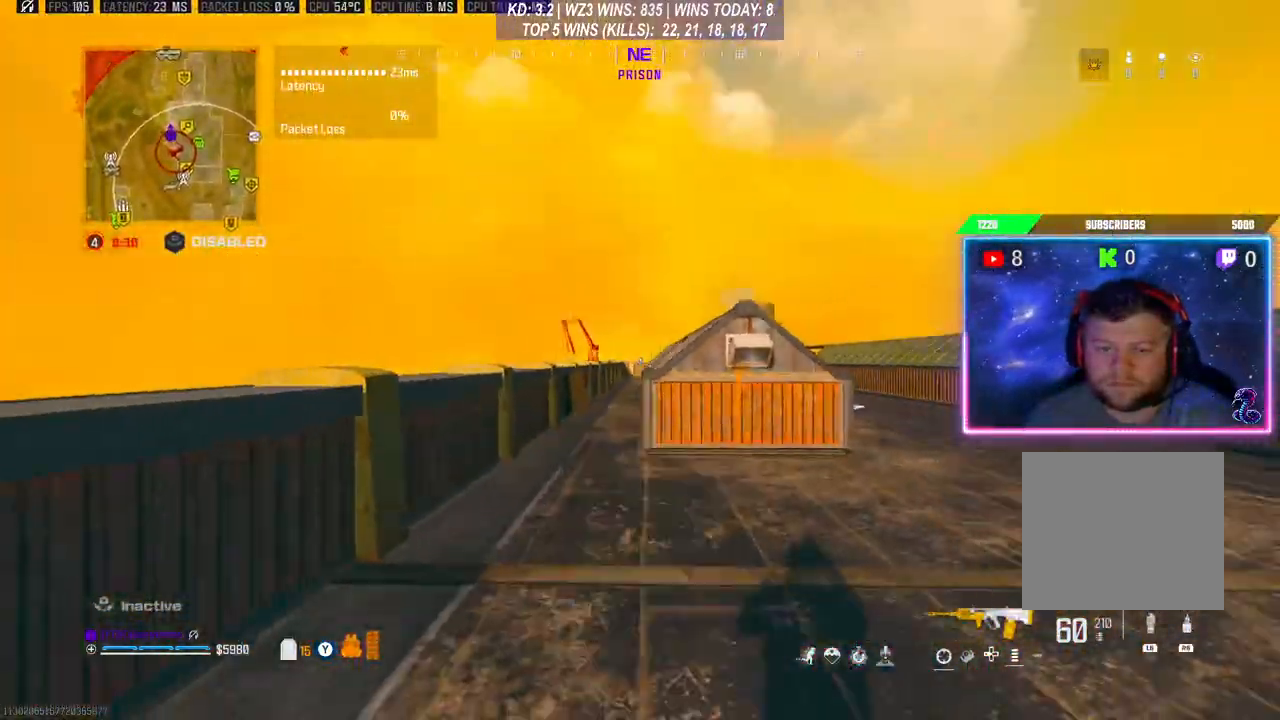
{"buttons": ["R1"], "left_stick": "up", "right_stick": "center", "events": []}
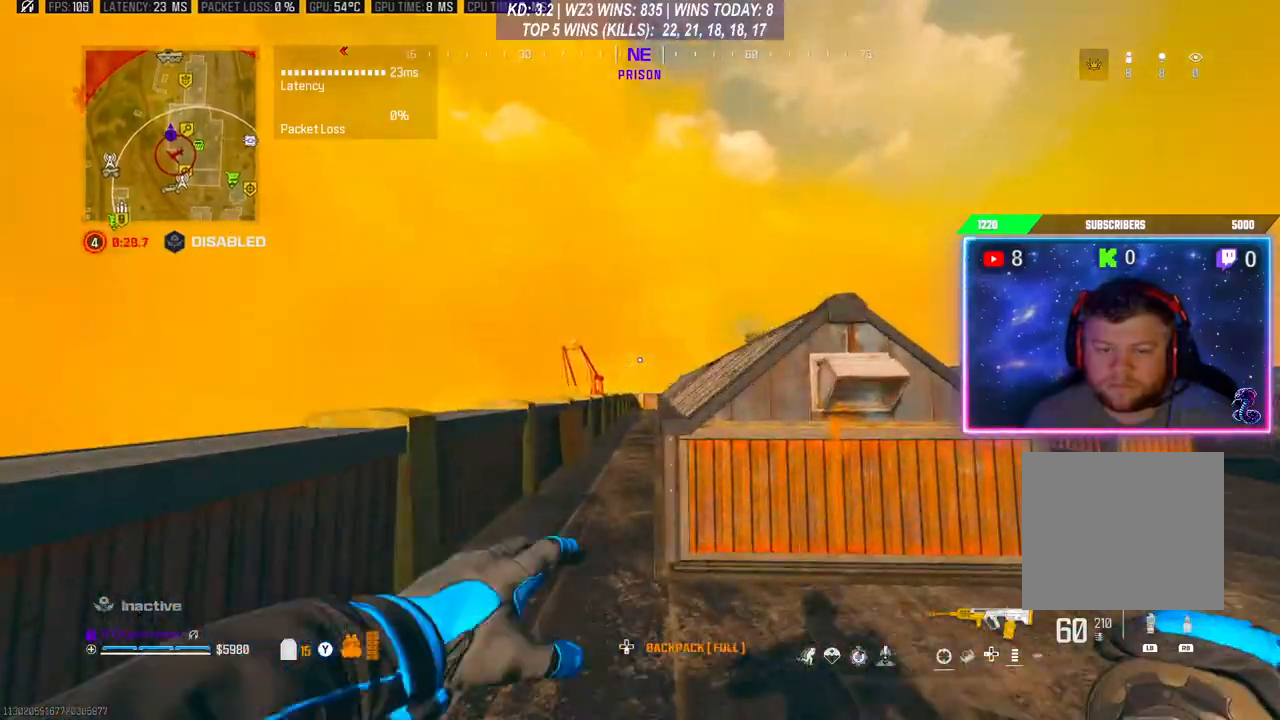
{"buttons": [], "left_stick": "down-right", "right_stick": "center", "events": [[33, "R1", "up"], [333, "left_stick", "down-right"]]}
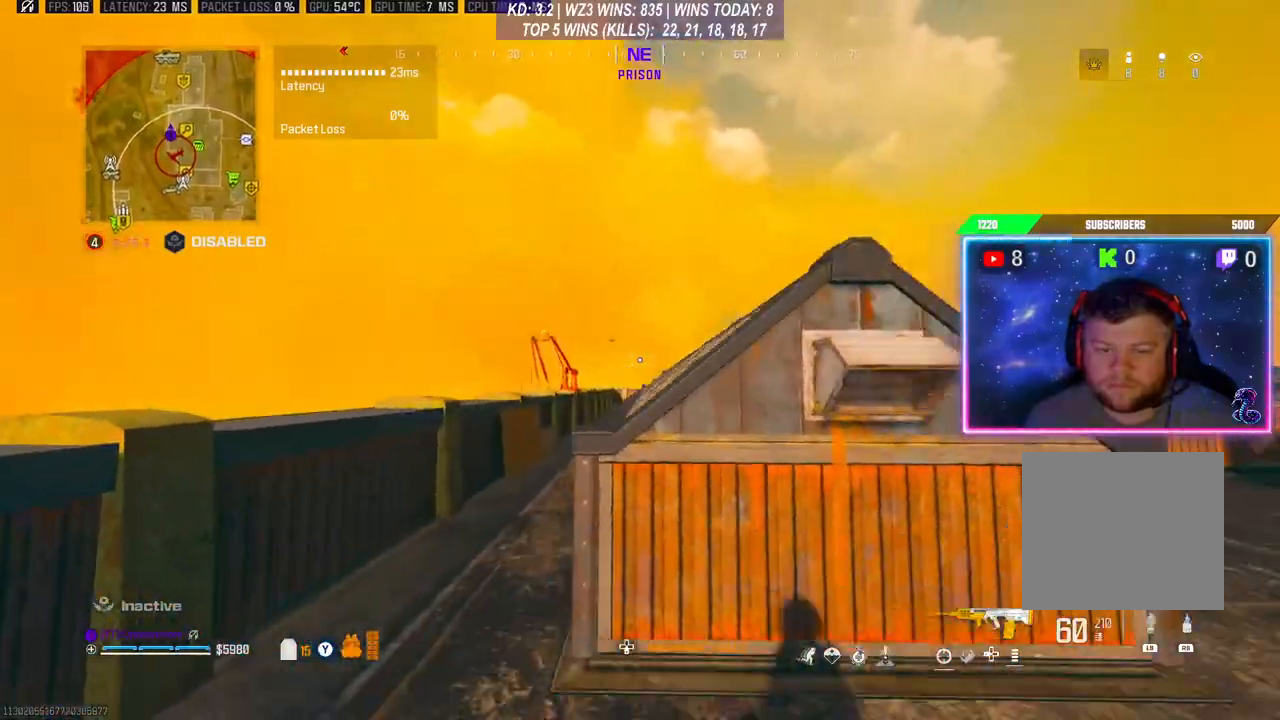
{"buttons": [], "left_stick": "up-right", "right_stick": "center", "events": [[167, "left_stick", "up-right"]]}
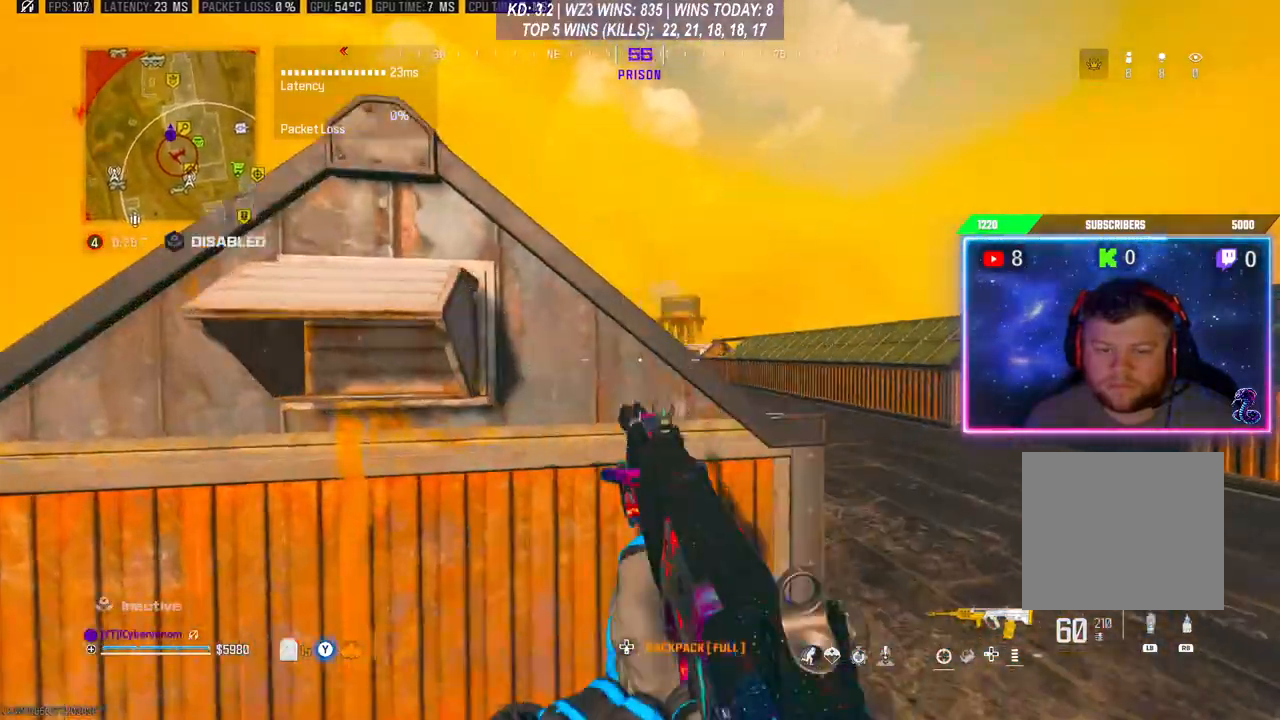
{"buttons": ["L2"], "left_stick": "up-right", "right_stick": "center", "events": [[167, "left_stick", "right"], [400, "L2", "down"], [500, "left_stick", "up-right"]]}
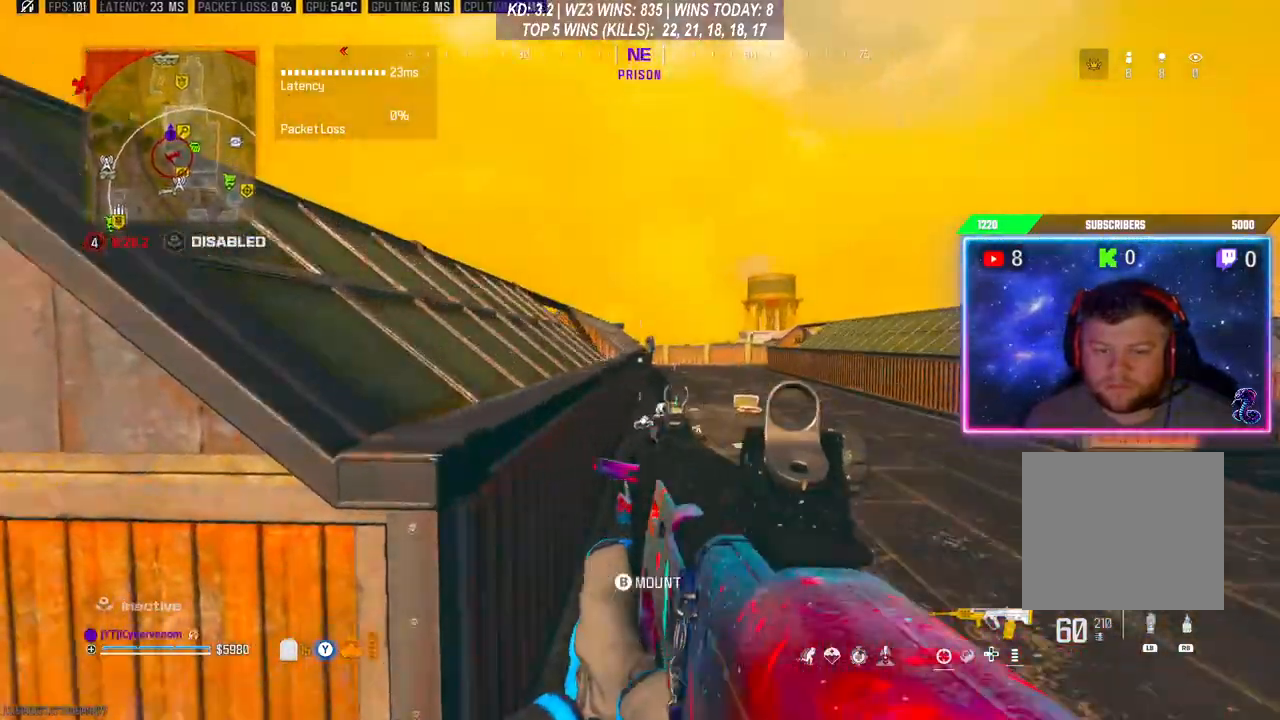
{"buttons": ["L2"], "left_stick": "up-right", "right_stick": "center", "events": []}
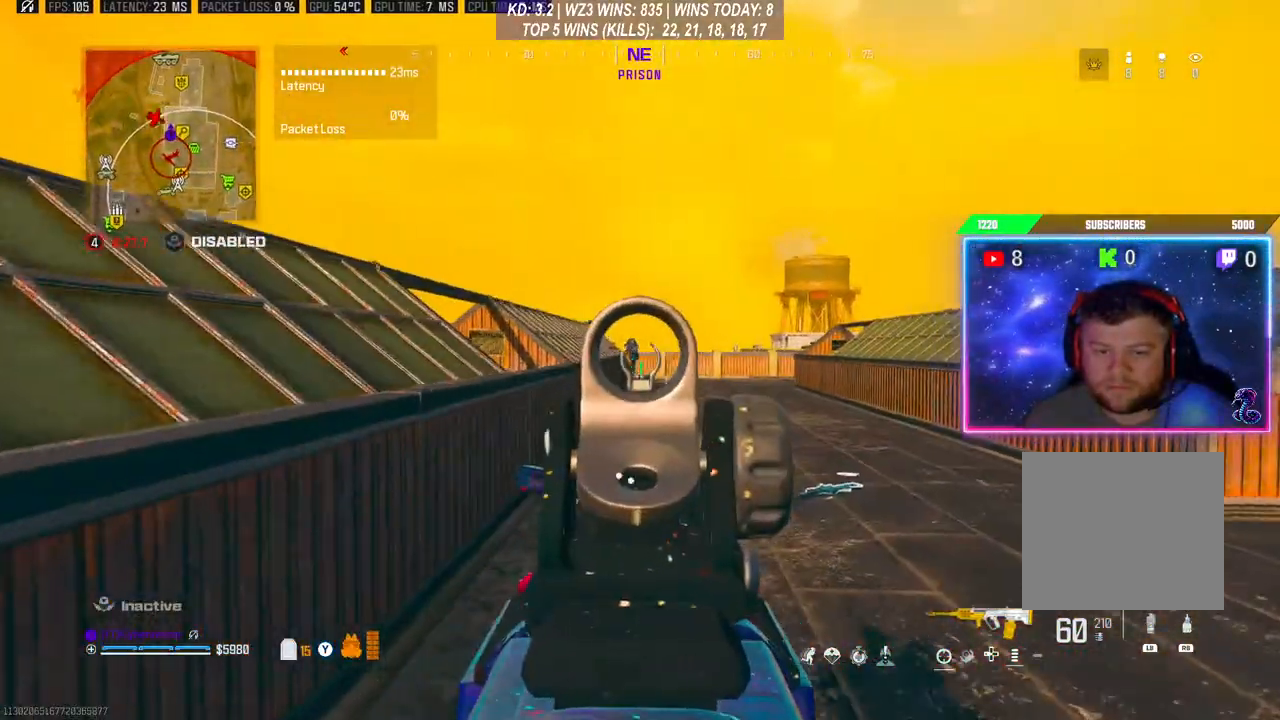
{"buttons": ["L2"], "left_stick": "up-right", "right_stick": "center", "events": []}
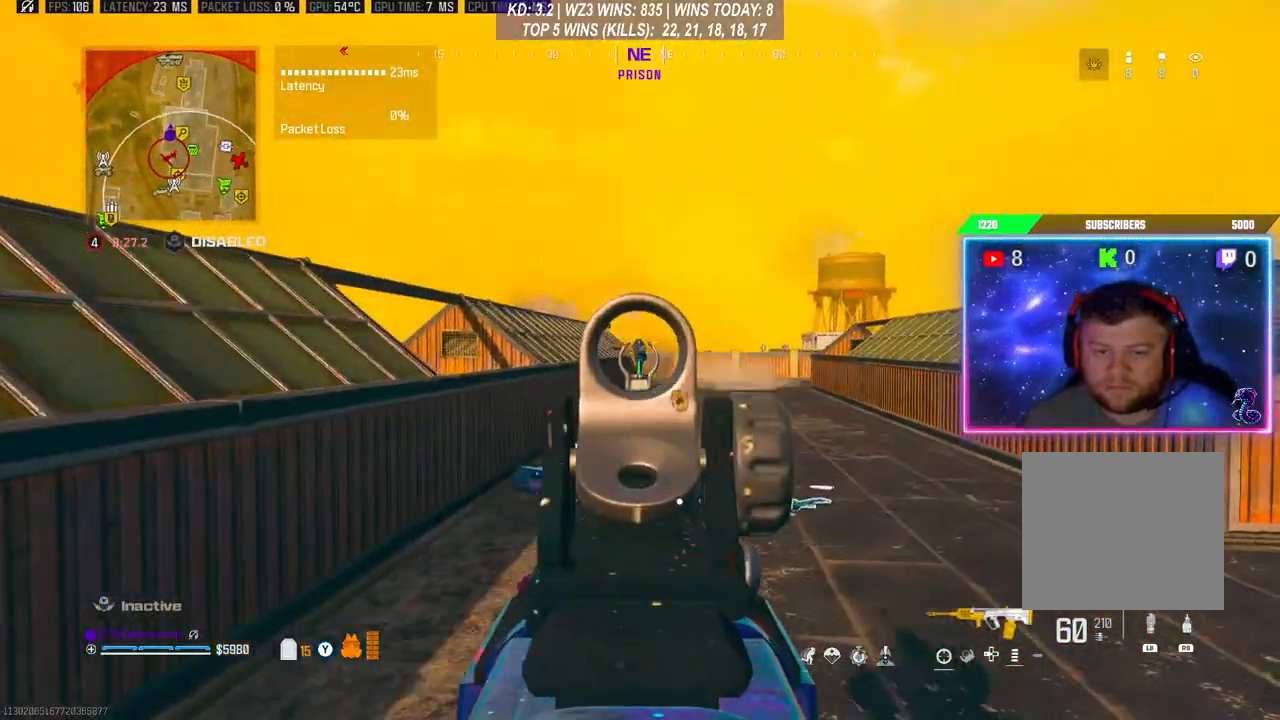
{"buttons": ["L2"], "left_stick": "up-right", "right_stick": "center", "events": []}